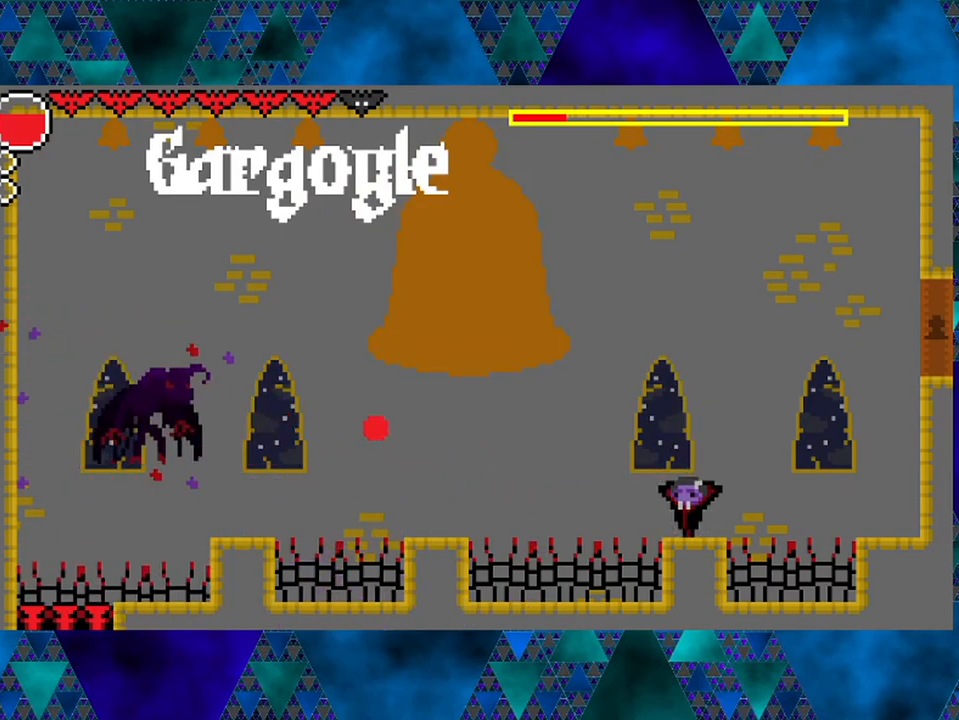
Gameplay with a controller (Nintendo layout); each line is a JSON object with the inputs held at the frame after it. "events" lists button and stick changes between this image and that frame as [ms after this image, input, new state], when the widget could be followed in between. Not read: L3 R3.
{"buttons": ["B", "DPAD_UP", "DPAD_RIGHT"], "left_stick": "center", "right_stick": "center", "events": [[467, "DPAD_RIGHT", "down"], [500, "B", "down"], [500, "DPAD_UP", "down"]]}
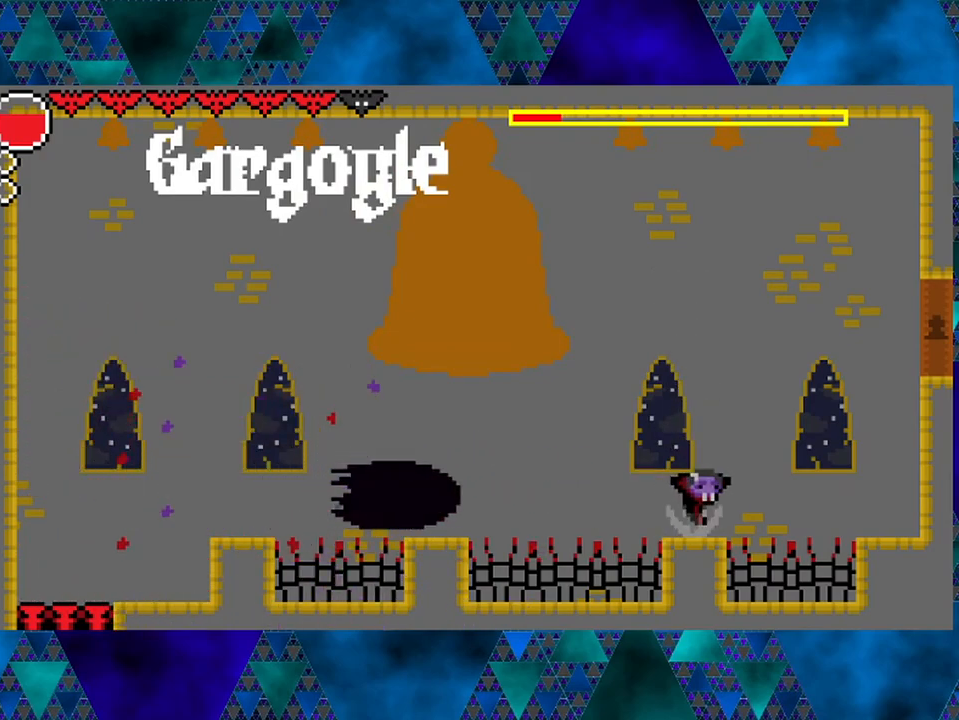
{"buttons": ["DPAD_RIGHT"], "left_stick": "center", "right_stick": "center", "events": [[133, "DPAD_UP", "up"], [233, "B", "up"], [267, "R2", "down"], [417, "R2", "up"]]}
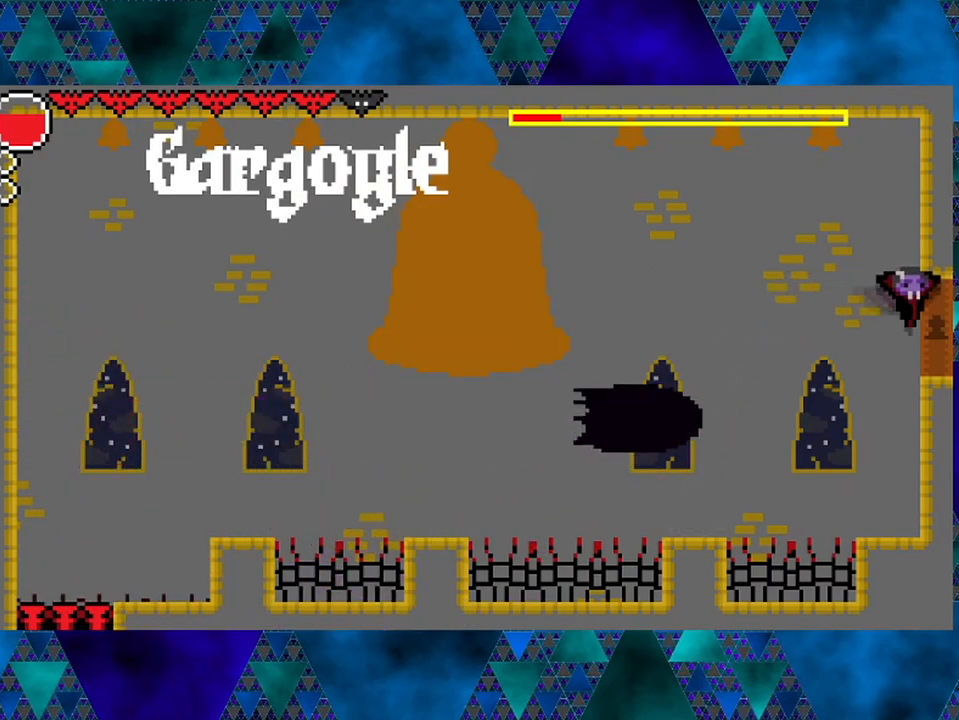
{"buttons": [], "left_stick": "center", "right_stick": "center", "events": [[183, "DPAD_RIGHT", "up"]]}
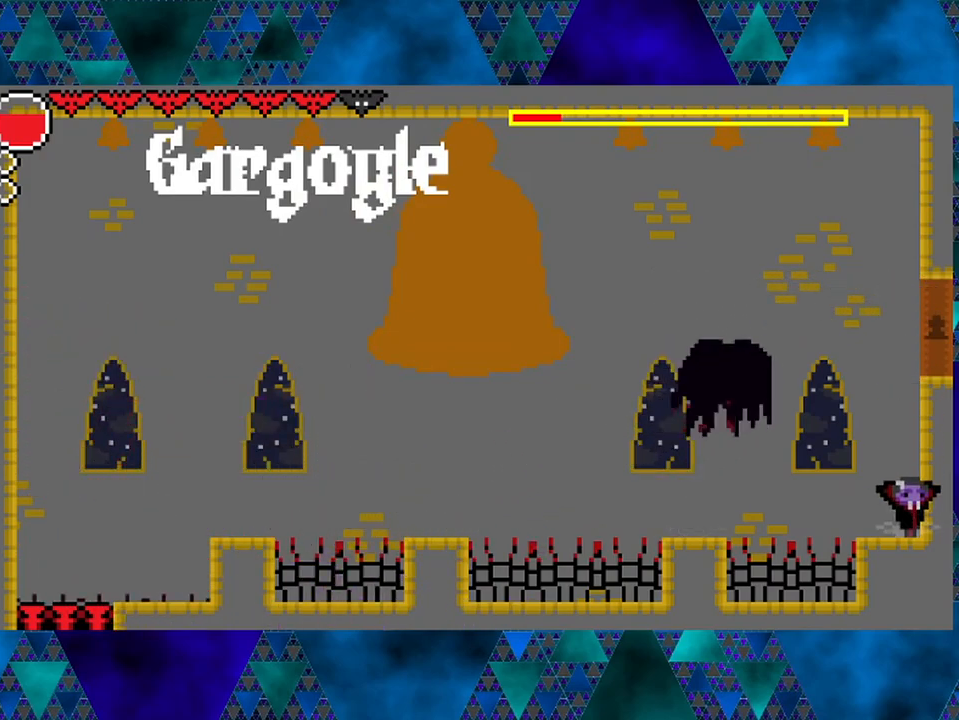
{"buttons": ["B", "Y"], "left_stick": "center", "right_stick": "center", "events": [[17, "DPAD_LEFT", "down"], [117, "DPAD_LEFT", "up"], [200, "B", "down"], [333, "Y", "down"]]}
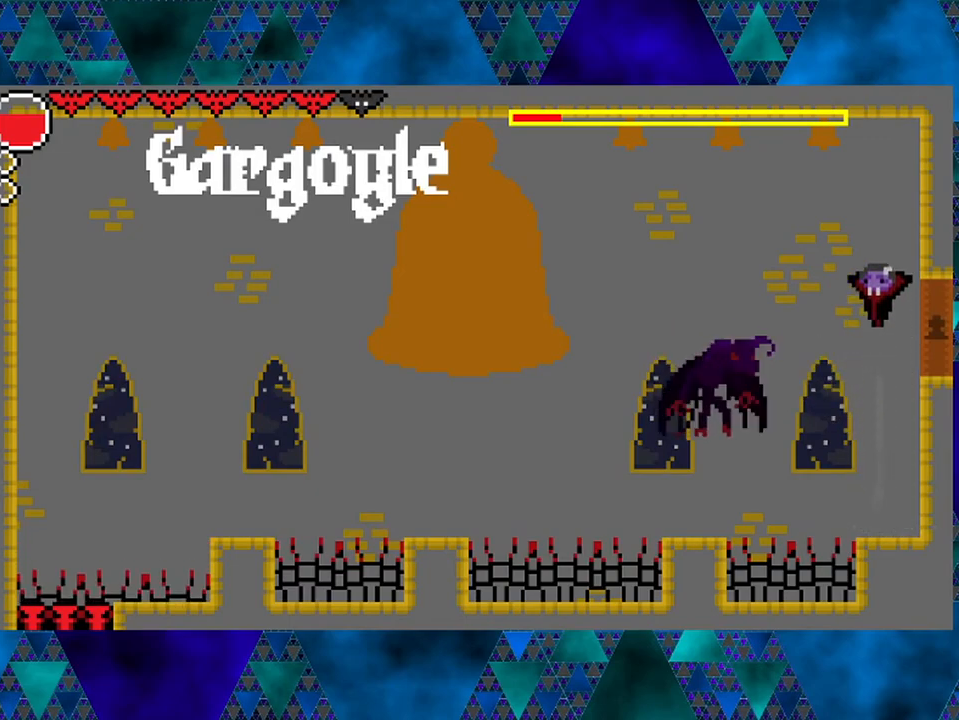
{"buttons": [], "left_stick": "center", "right_stick": "center", "events": [[67, "B", "up"], [67, "Y", "up"], [200, "DPAD_LEFT", "down"], [233, "Y", "down"], [283, "DPAD_LEFT", "up"], [400, "Y", "up"]]}
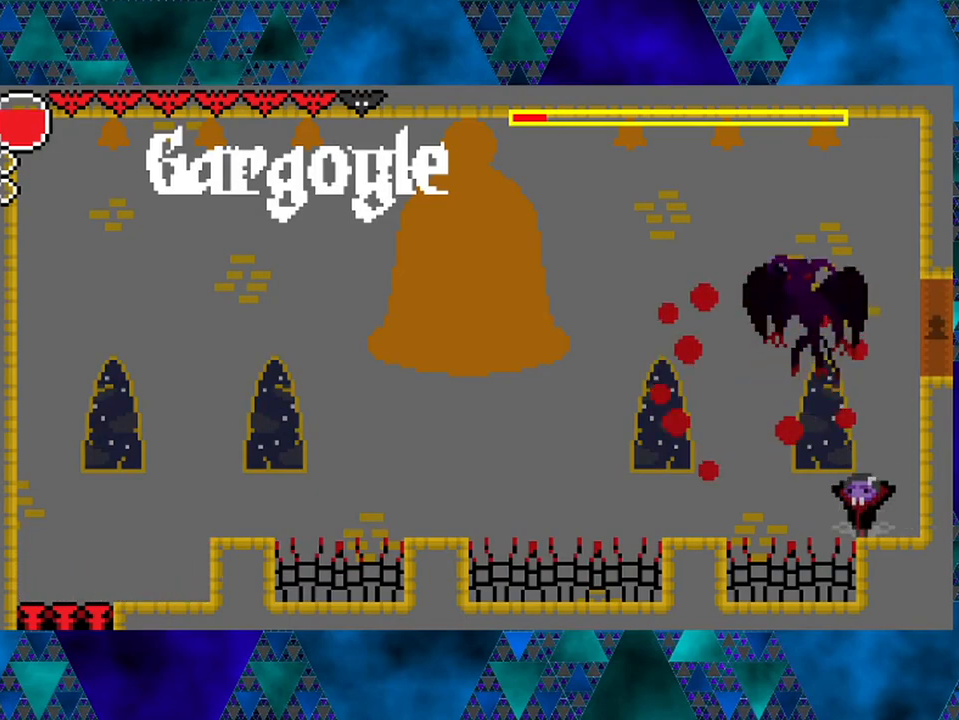
{"buttons": ["B", "Y"], "left_stick": "center", "right_stick": "center", "events": [[117, "B", "down"], [283, "Y", "down"]]}
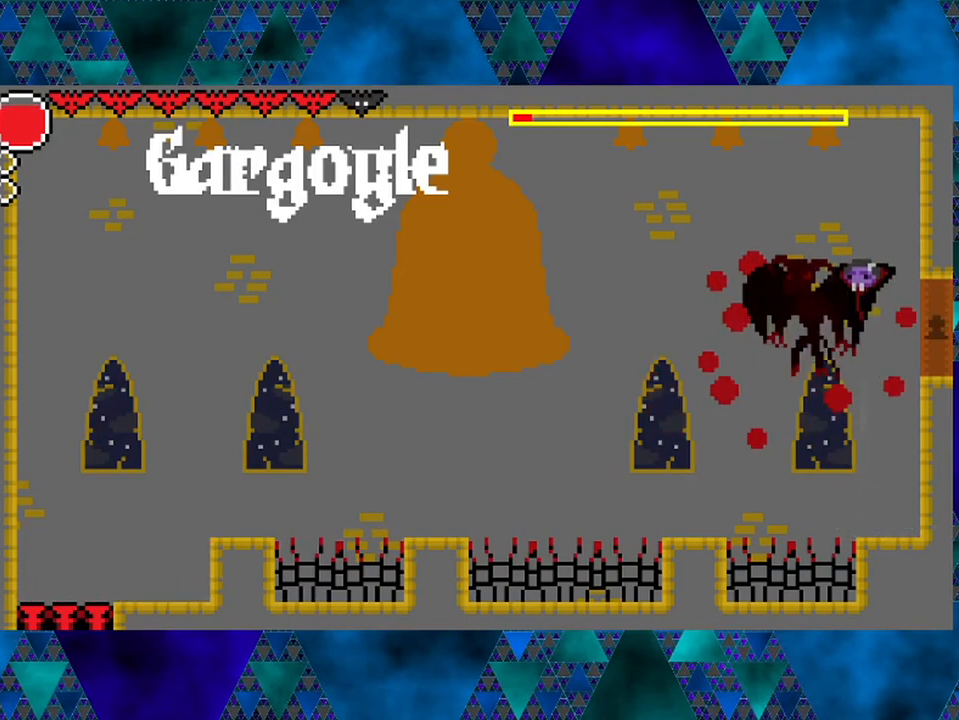
{"buttons": ["DPAD_RIGHT"], "left_stick": "center", "right_stick": "center", "events": [[50, "B", "up"], [50, "Y", "up"], [133, "Y", "down"], [250, "Y", "up"], [367, "DPAD_RIGHT", "down"]]}
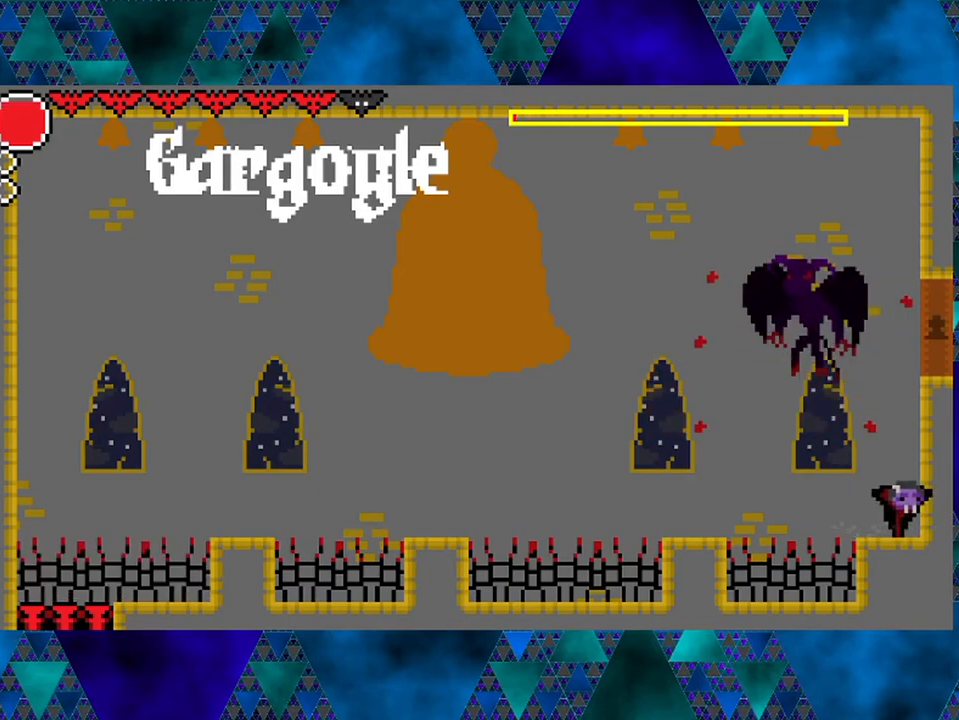
{"buttons": ["B", "Y"], "left_stick": "center", "right_stick": "center", "events": [[83, "B", "down"], [117, "DPAD_LEFT", "down"], [117, "DPAD_RIGHT", "up"], [200, "DPAD_LEFT", "up"], [300, "Y", "down"]]}
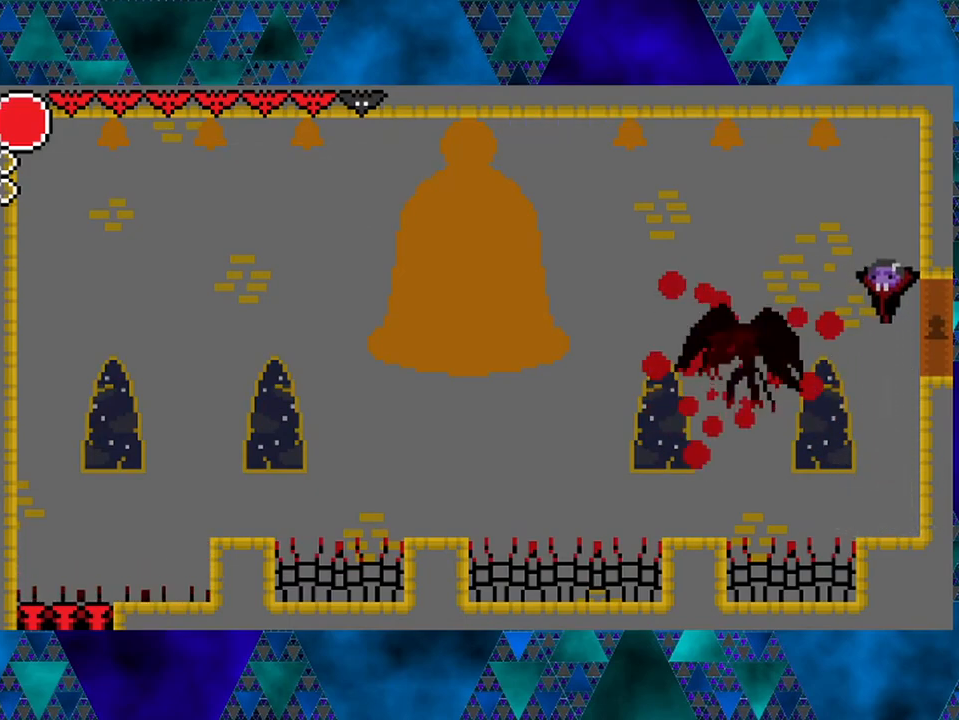
{"buttons": [], "left_stick": "center", "right_stick": "center", "events": [[67, "Y", "up"], [83, "B", "up"]]}
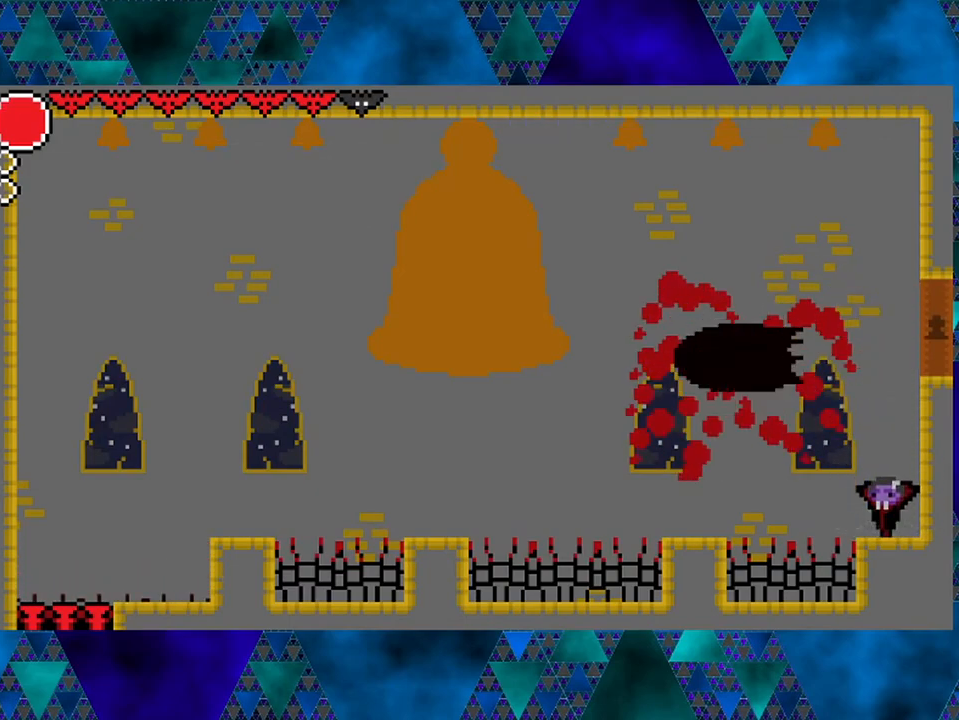
{"buttons": [], "left_stick": "center", "right_stick": "center", "events": []}
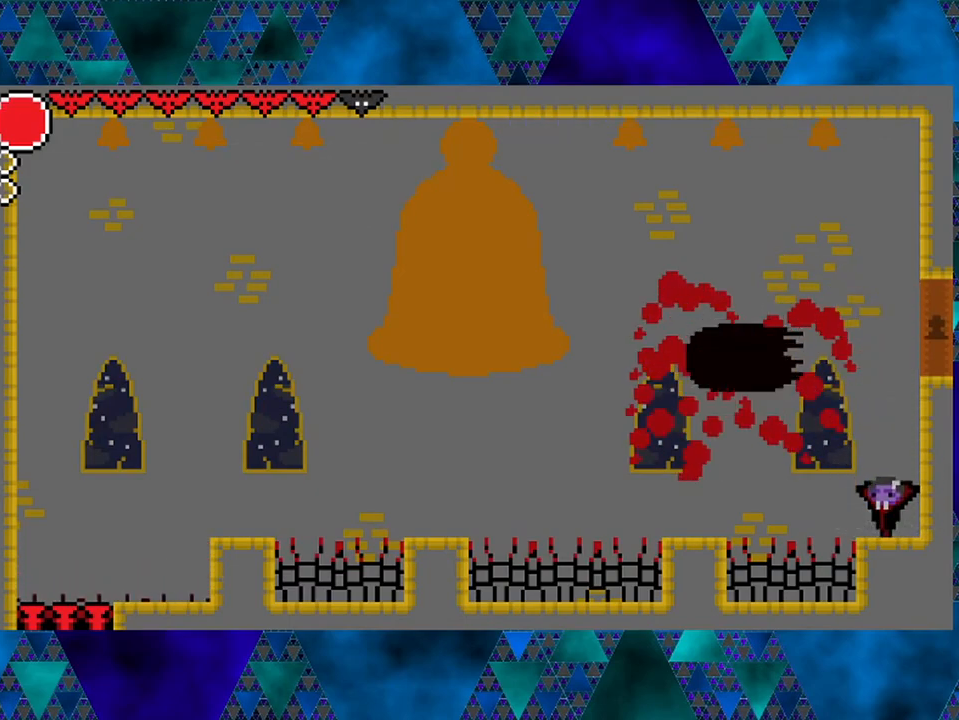
{"buttons": [], "left_stick": "center", "right_stick": "center", "events": []}
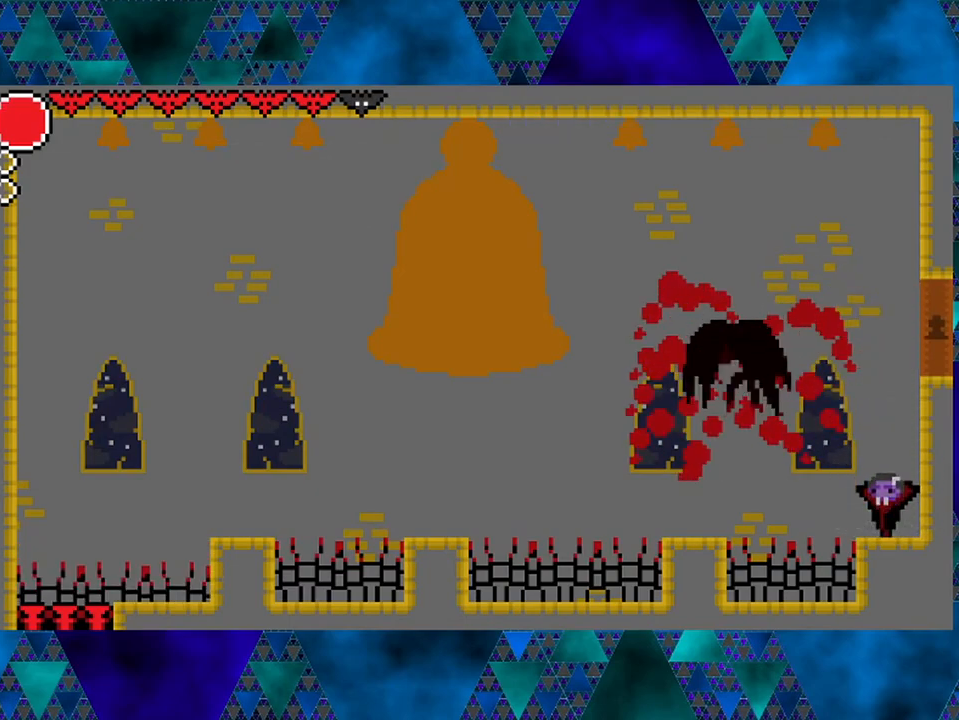
{"buttons": [], "left_stick": "center", "right_stick": "center", "events": []}
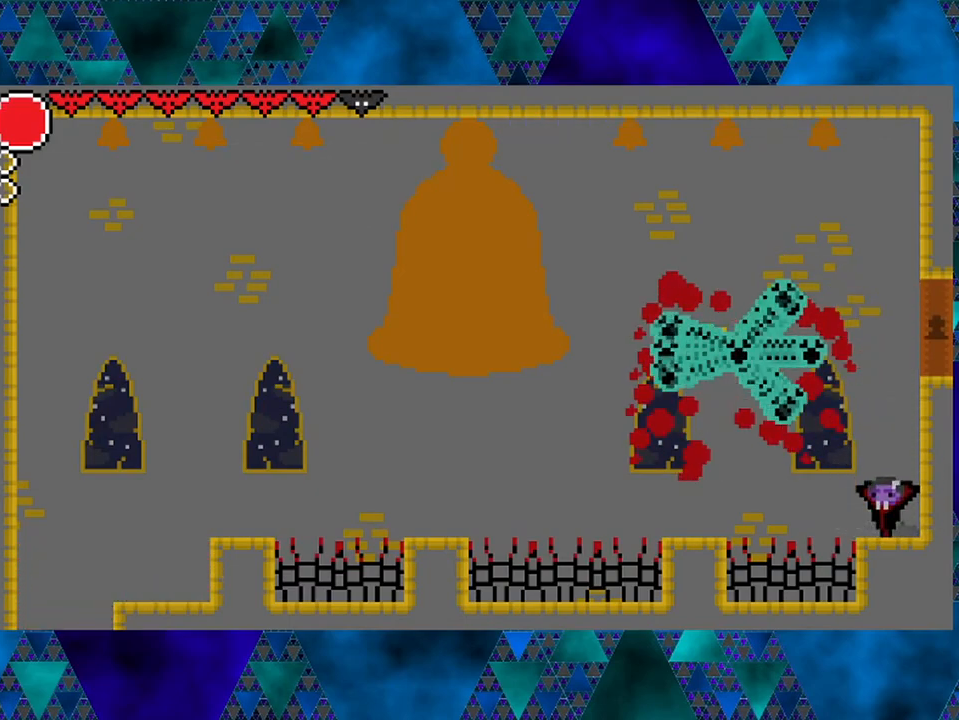
{"buttons": [], "left_stick": "center", "right_stick": "center", "events": []}
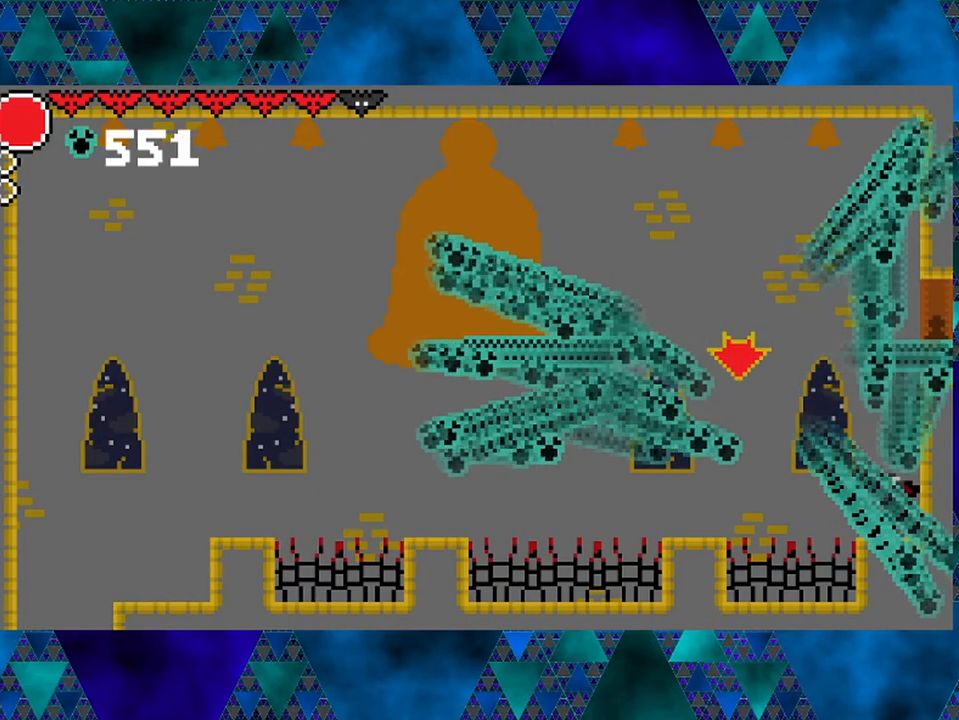
{"buttons": [], "left_stick": "center", "right_stick": "center", "events": []}
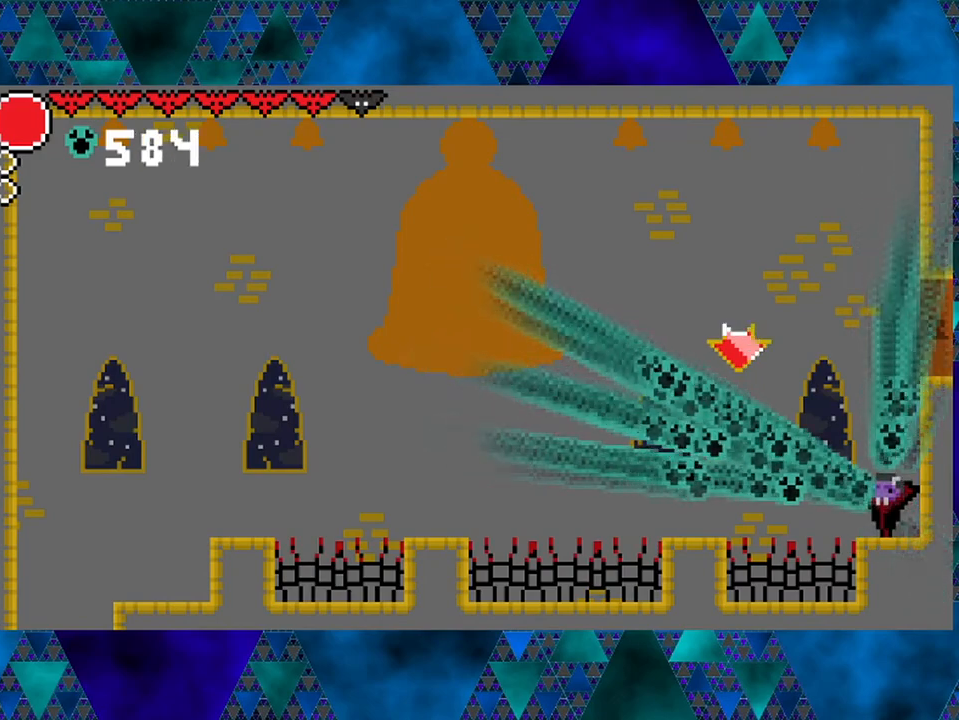
{"buttons": [], "left_stick": "center", "right_stick": "center", "events": []}
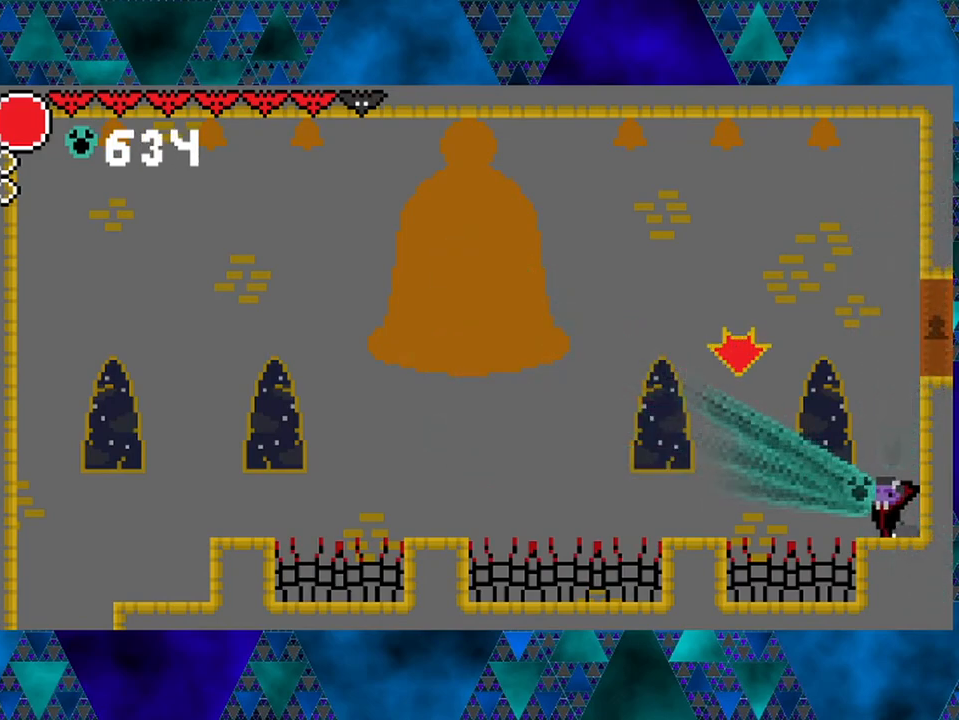
{"buttons": [], "left_stick": "center", "right_stick": "center", "events": []}
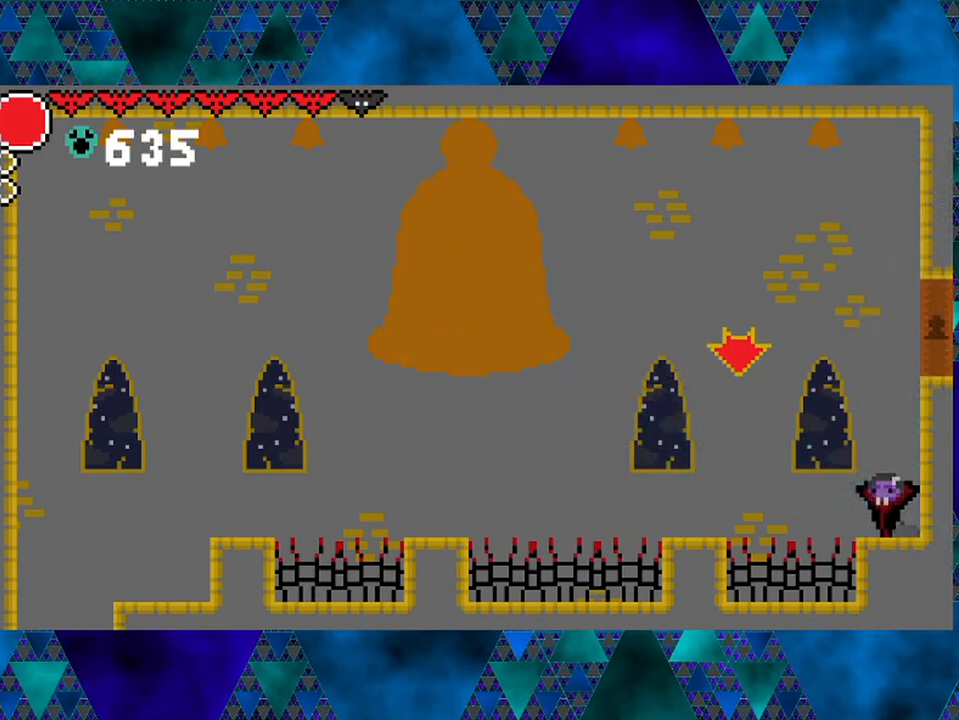
{"buttons": ["B", "DPAD_LEFT"], "left_stick": "center", "right_stick": "center", "events": [[200, "DPAD_LEFT", "down"], [233, "B", "down"]]}
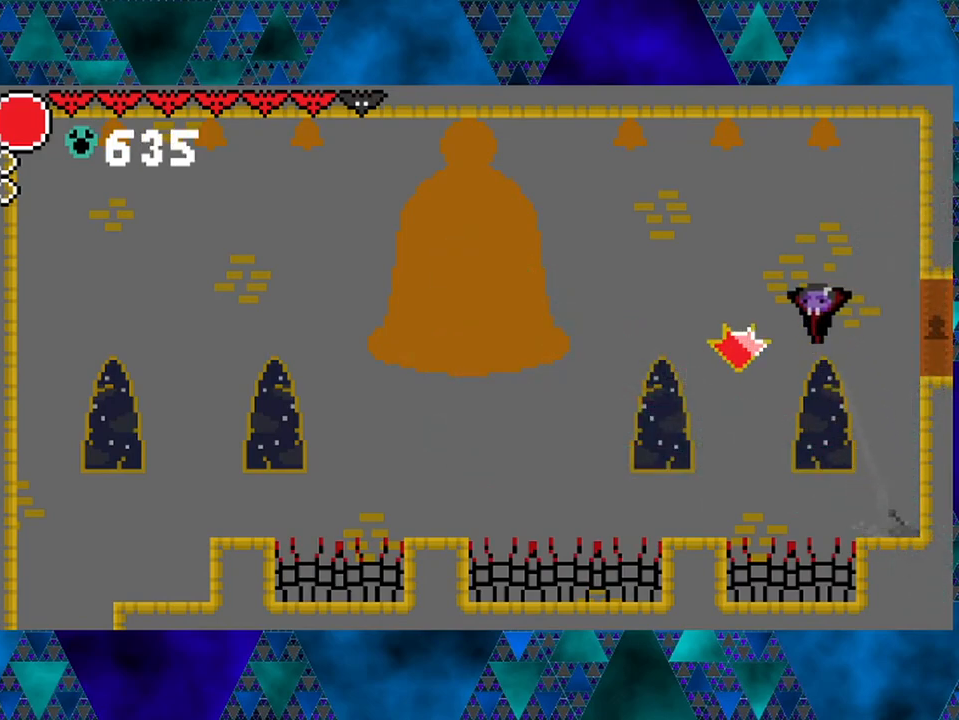
{"buttons": ["B", "DPAD_LEFT"], "left_stick": "center", "right_stick": "center", "events": [[117, "B", "up"], [300, "B", "down"]]}
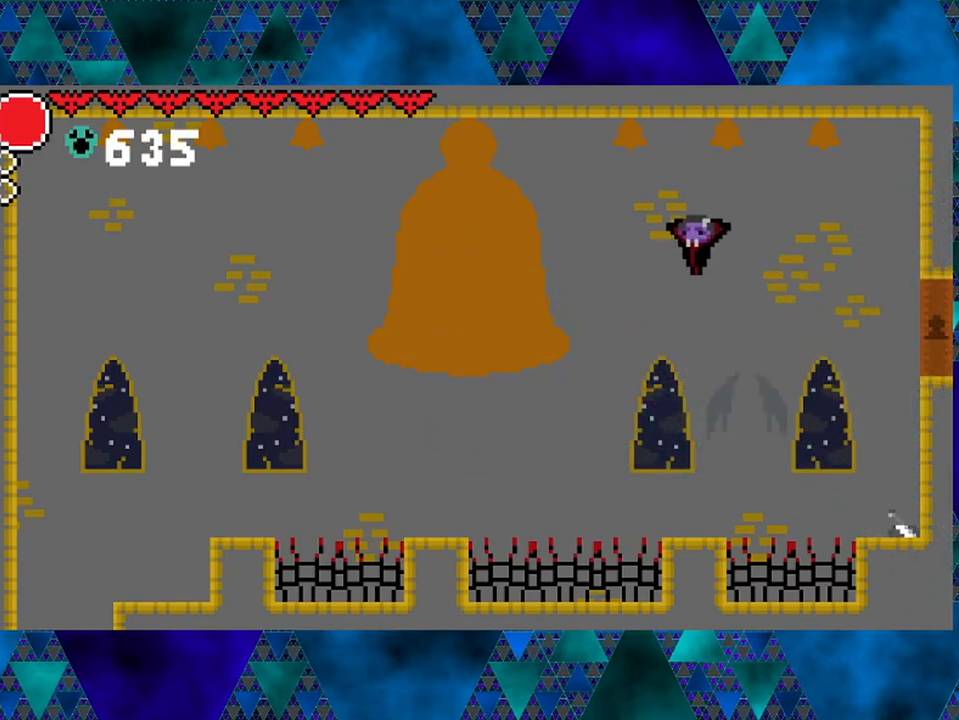
{"buttons": [], "left_stick": "center", "right_stick": "center", "events": [[117, "B", "up"], [150, "DPAD_LEFT", "up"]]}
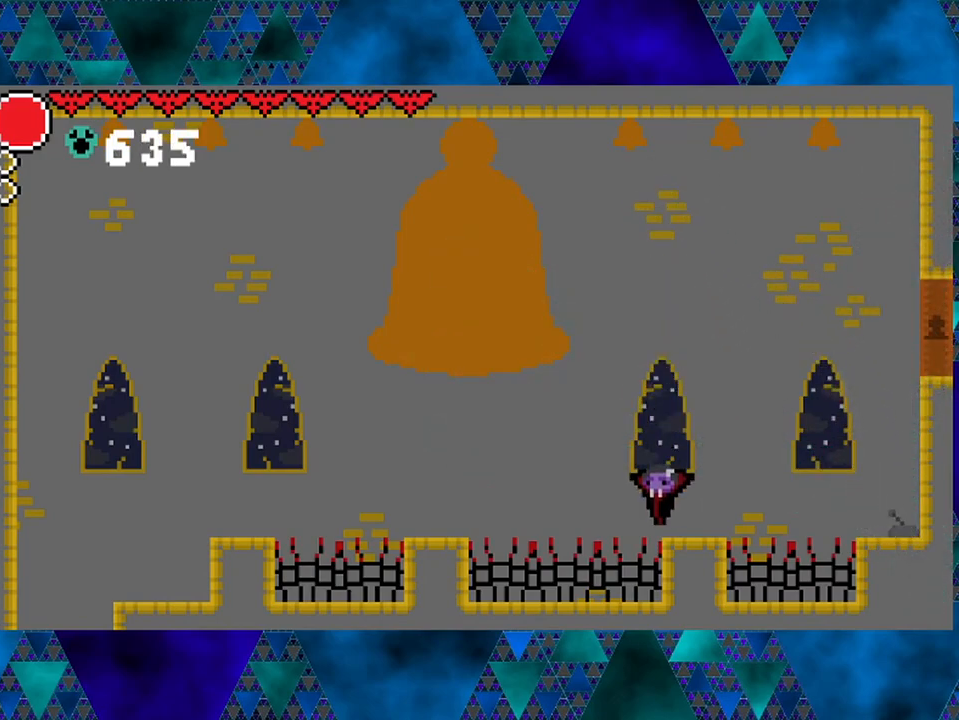
{"buttons": ["DPAD_RIGHT"], "left_stick": "center", "right_stick": "center", "events": [[383, "DPAD_RIGHT", "down"]]}
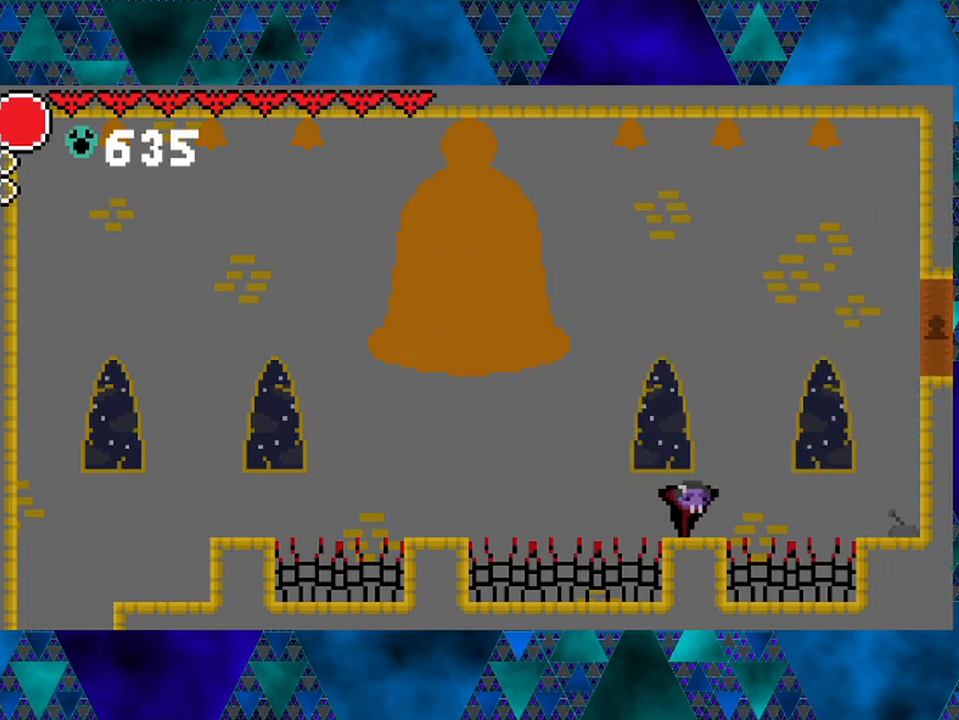
{"buttons": ["B", "DPAD_RIGHT"], "left_stick": "center", "right_stick": "center", "events": [[50, "B", "down"]]}
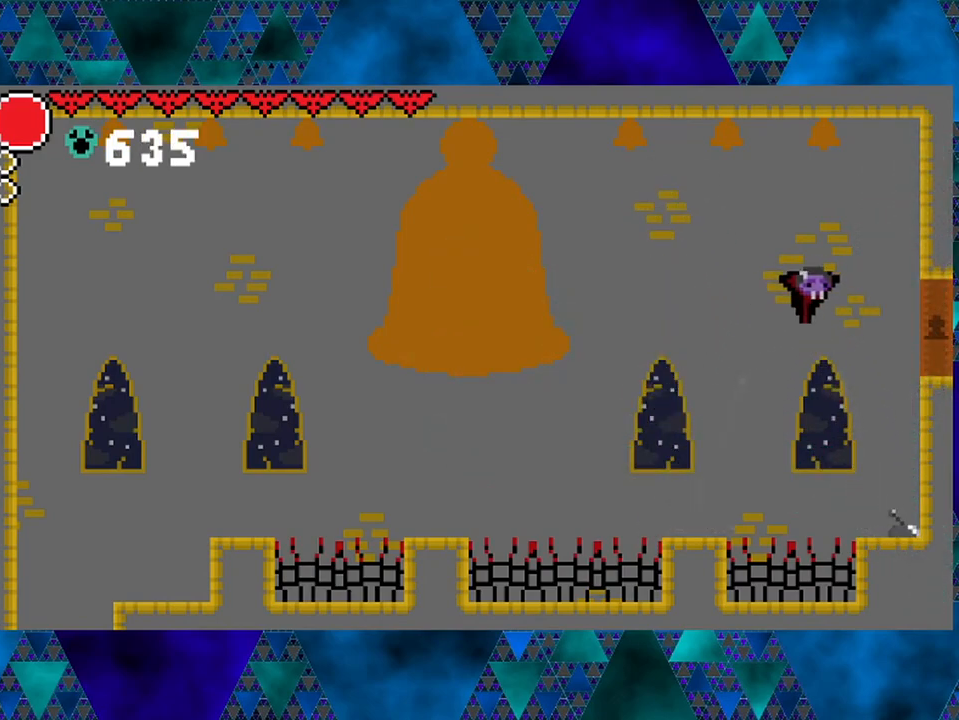
{"buttons": ["Y"], "left_stick": "center", "right_stick": "center", "events": [[17, "B", "up"], [217, "DPAD_RIGHT", "up"], [367, "Y", "down"]]}
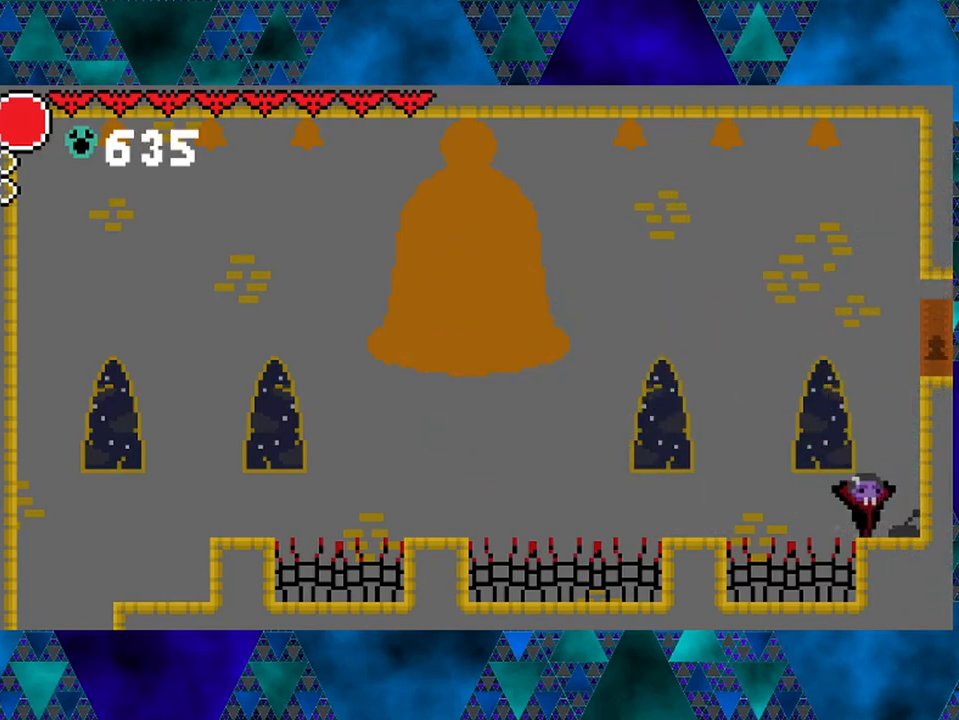
{"buttons": [], "left_stick": "center", "right_stick": "center", "events": [[33, "Y", "up"]]}
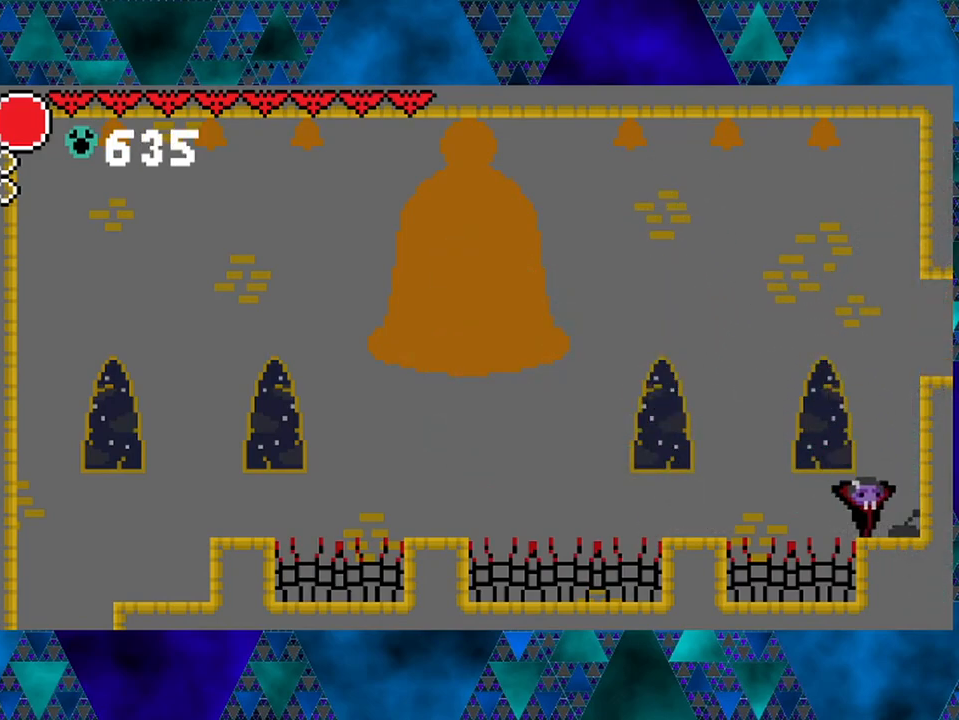
{"buttons": ["B", "DPAD_RIGHT"], "left_stick": "center", "right_stick": "center", "events": [[183, "B", "down"], [183, "DPAD_RIGHT", "down"]]}
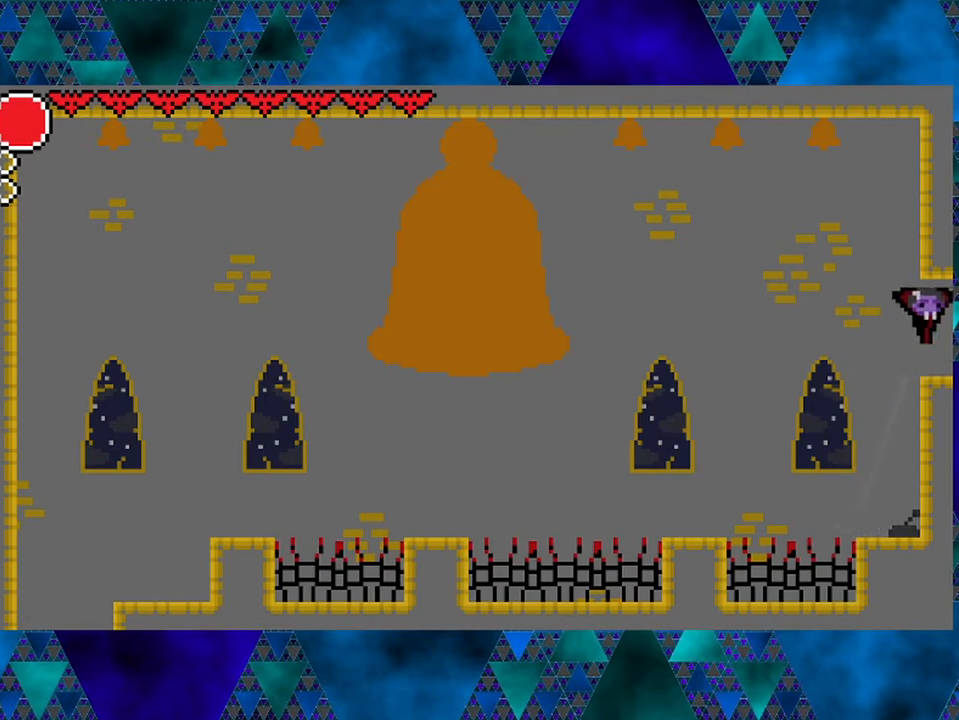
{"buttons": [], "left_stick": "center", "right_stick": "center", "events": [[133, "B", "up"], [433, "DPAD_RIGHT", "up"]]}
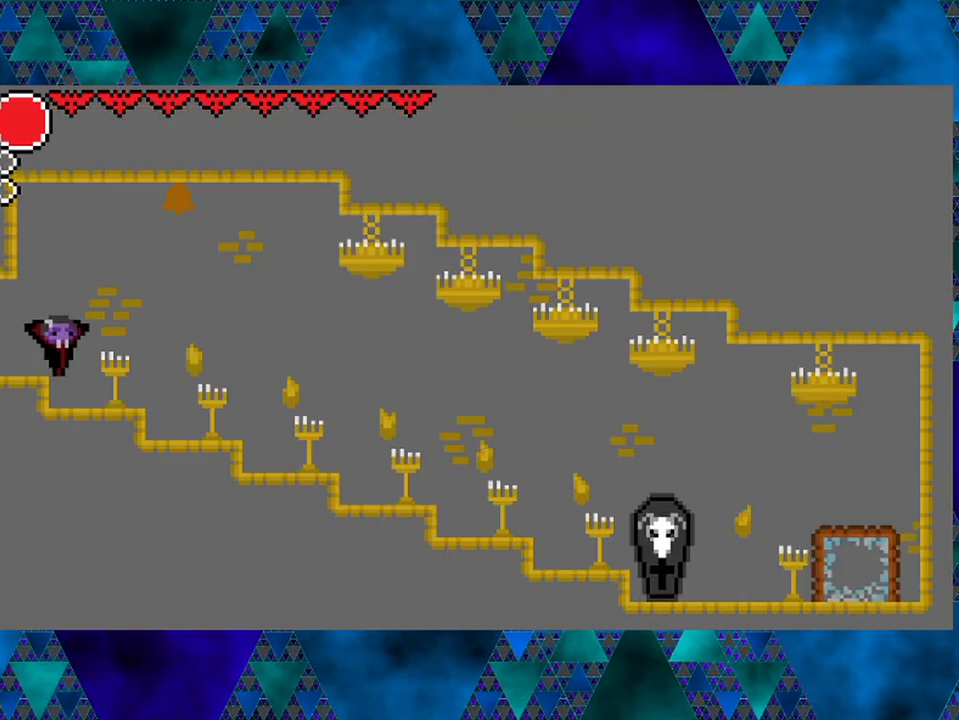
{"buttons": [], "left_stick": "center", "right_stick": "center", "events": [[300, "Y", "down"], [467, "Y", "up"]]}
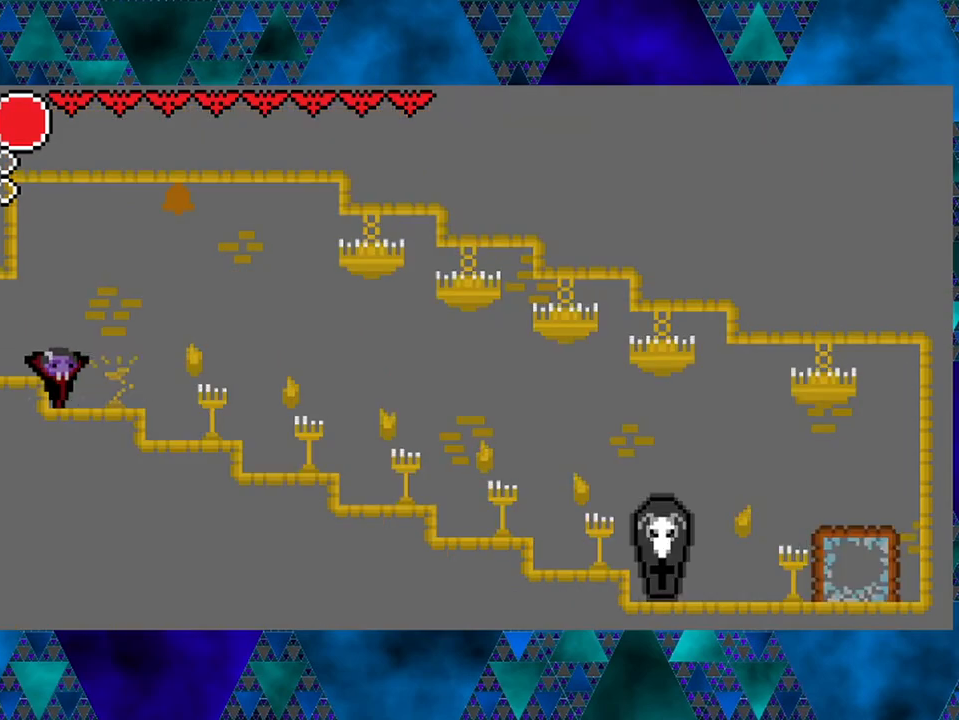
{"buttons": ["DPAD_RIGHT"], "left_stick": "center", "right_stick": "center", "events": [[17, "DPAD_RIGHT", "down"]]}
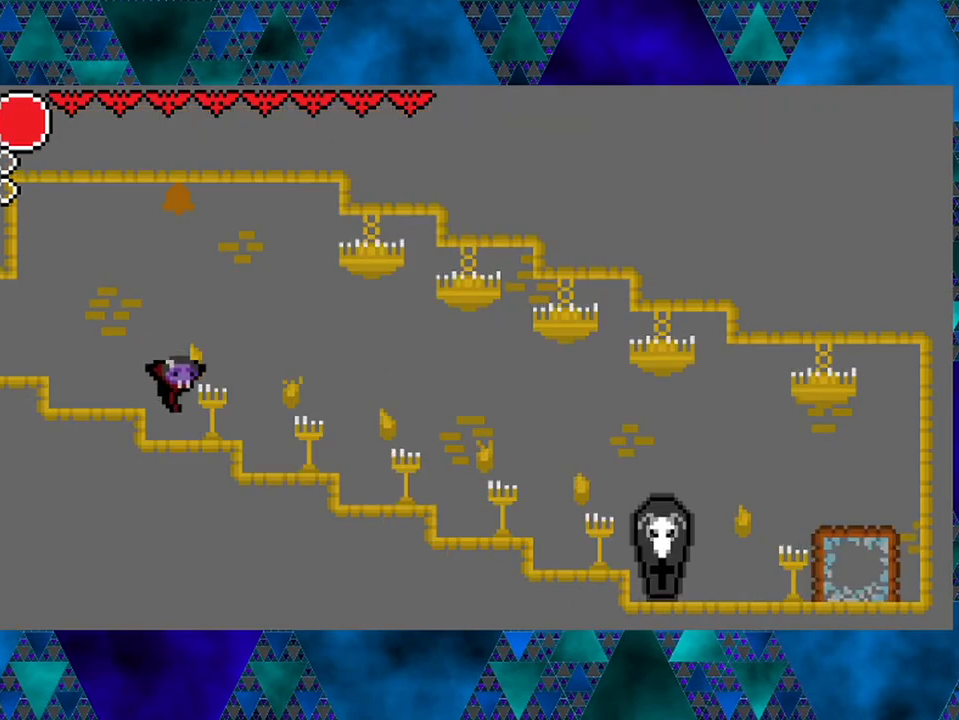
{"buttons": ["Y", "DPAD_RIGHT"], "left_stick": "center", "right_stick": "center", "events": [[17, "Y", "down"], [167, "Y", "up"], [417, "Y", "down"]]}
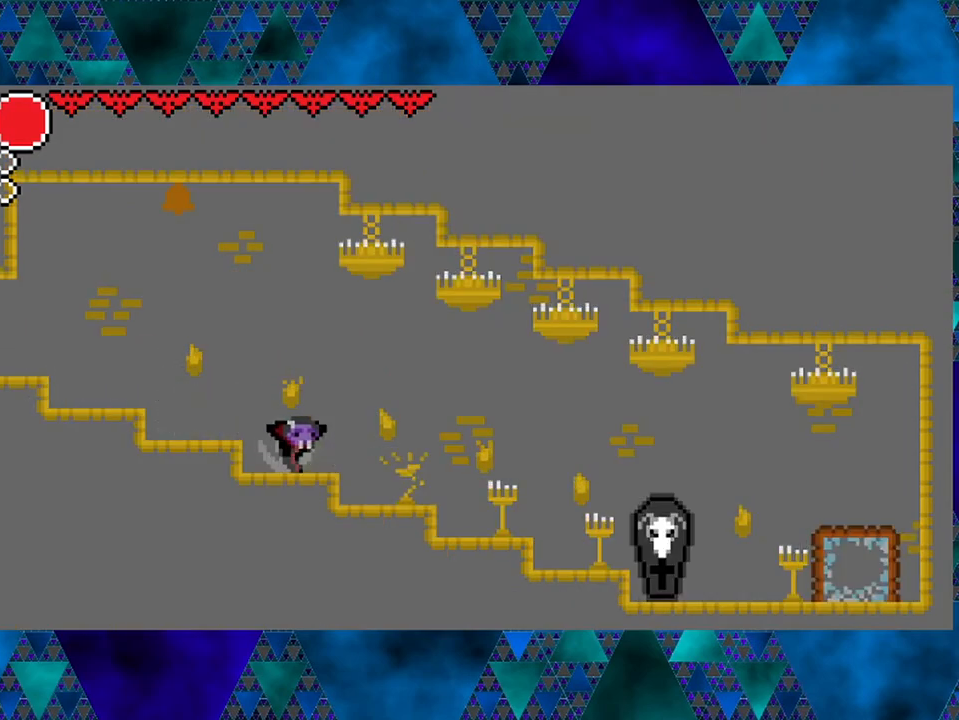
{"buttons": ["DPAD_RIGHT"], "left_stick": "center", "right_stick": "center", "events": [[67, "Y", "up"]]}
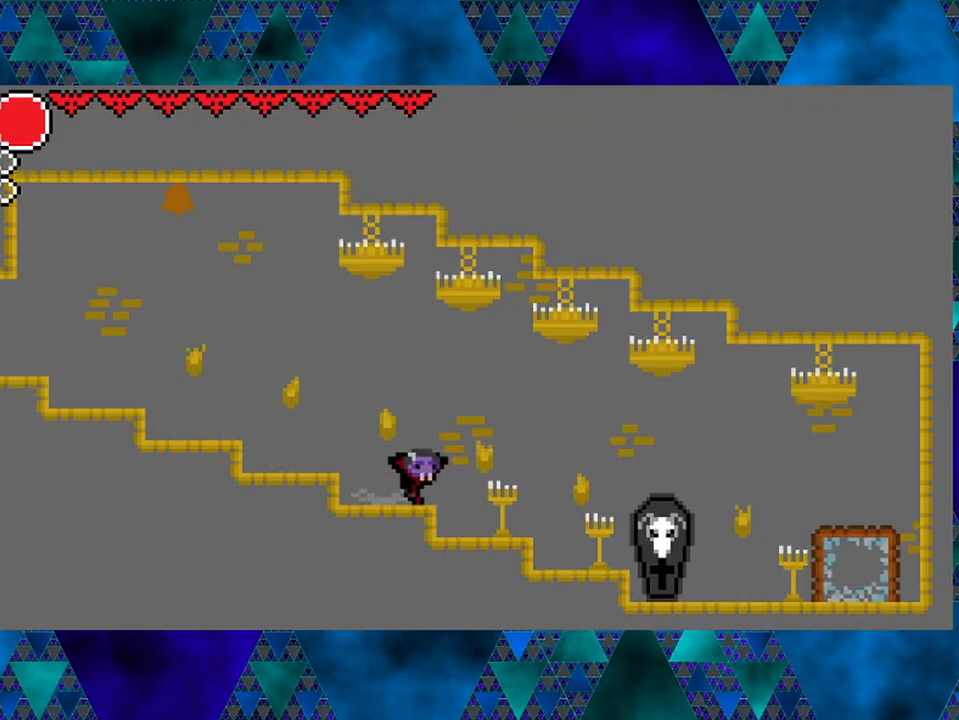
{"buttons": ["DPAD_RIGHT"], "left_stick": "center", "right_stick": "center", "events": [[67, "Y", "down"], [233, "Y", "up"]]}